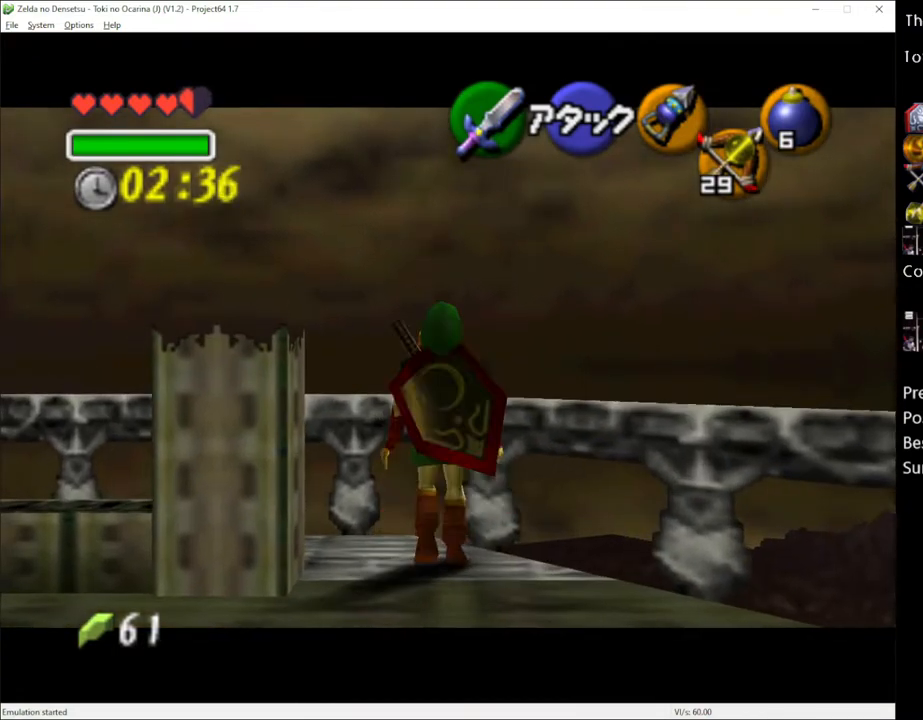
Gameplay with a controller (Xbox layout); each line is a JSON object with the inputs held at the frame after it. "events" lists button and stick changes between this image and that frame as [ms after this image, input, new state], when the widget could be followed in between. Not read: L3 R3.
{"buttons": ["L1"], "left_stick": "up", "right_stick": "center", "events": []}
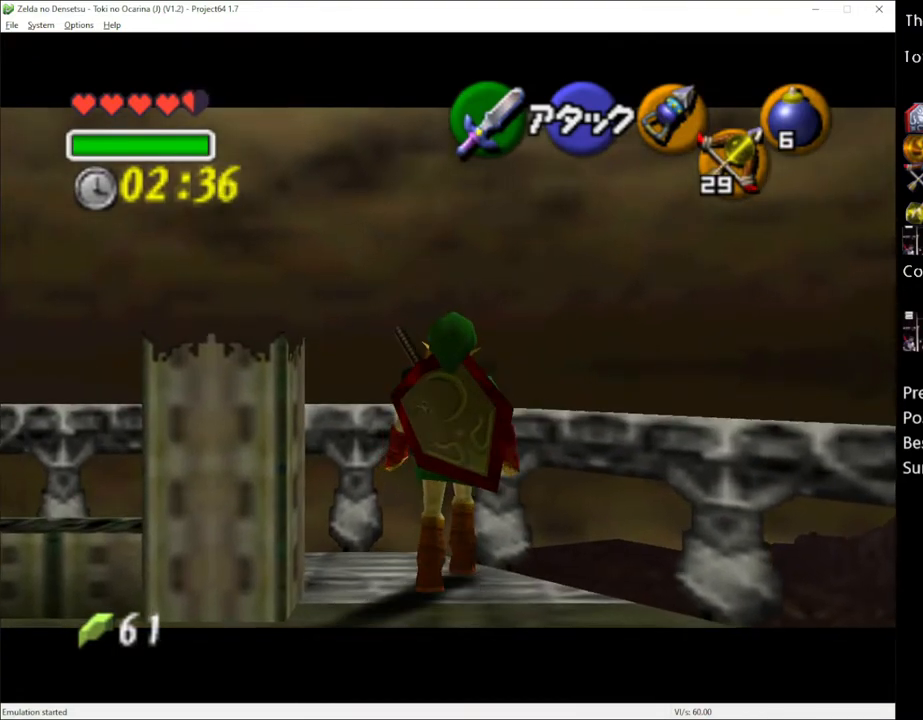
{"buttons": ["L1"], "left_stick": "center", "right_stick": "center", "events": [[183, "A", "down"], [183, "left_stick", "left"], [267, "A", "up"], [300, "left_stick", "center"]]}
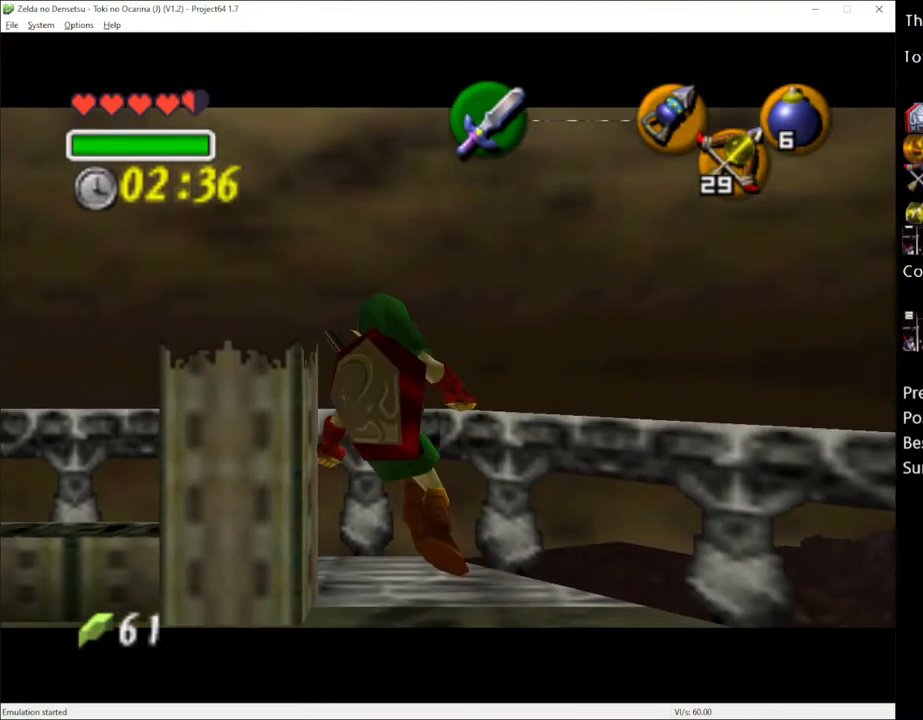
{"buttons": ["L1"], "left_stick": "center", "right_stick": "center", "events": [[83, "left_stick", "left"], [117, "A", "down"], [200, "A", "up"], [200, "left_stick", "center"]]}
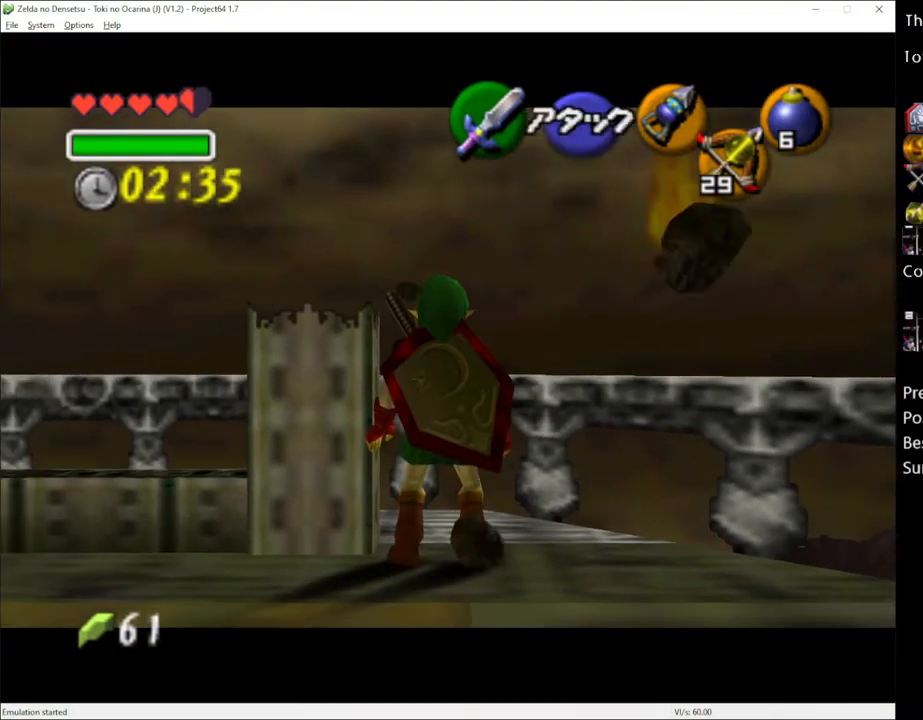
{"buttons": ["L1"], "left_stick": "center", "right_stick": "center", "events": [[17, "left_stick", "right"], [117, "left_stick", "center"]]}
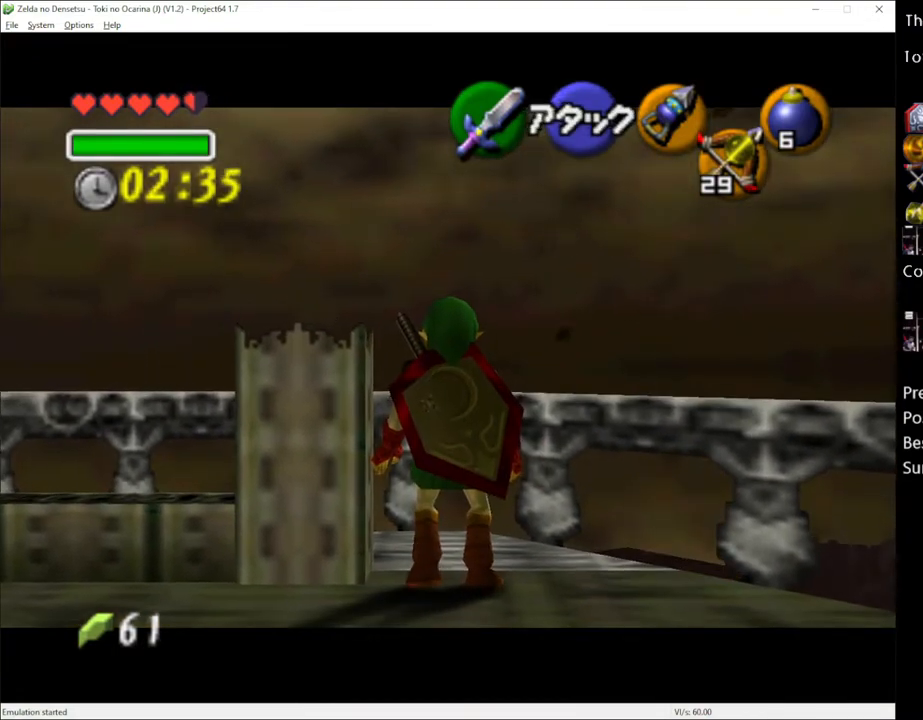
{"buttons": ["L1"], "left_stick": "up", "right_stick": "center", "events": [[50, "left_stick", "up"]]}
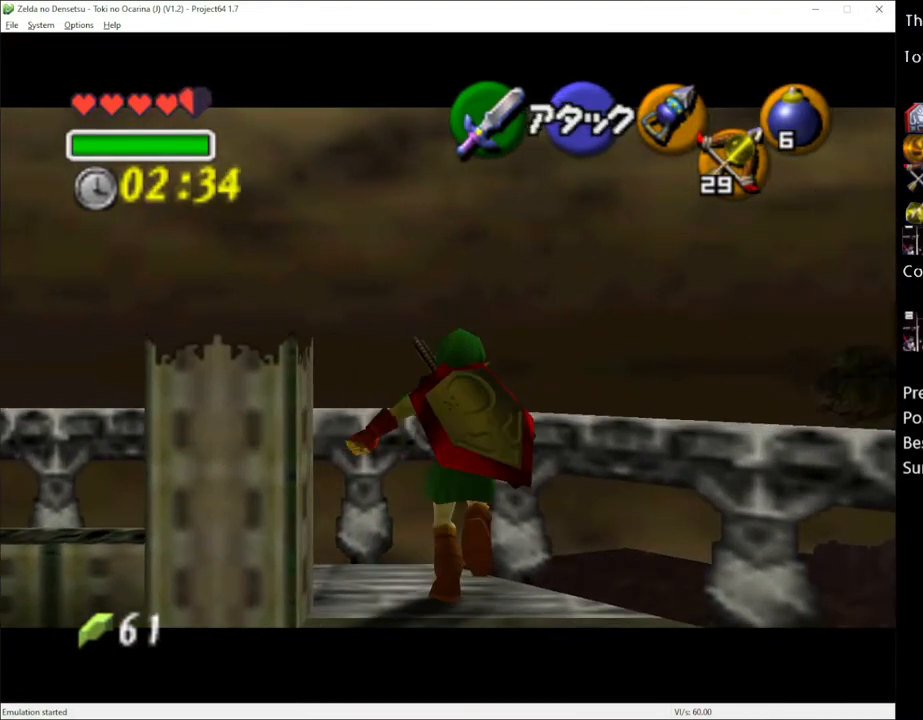
{"buttons": ["A", "L1"], "left_stick": "left", "right_stick": "center", "events": [[367, "left_stick", "center"], [450, "A", "down"], [450, "left_stick", "left"]]}
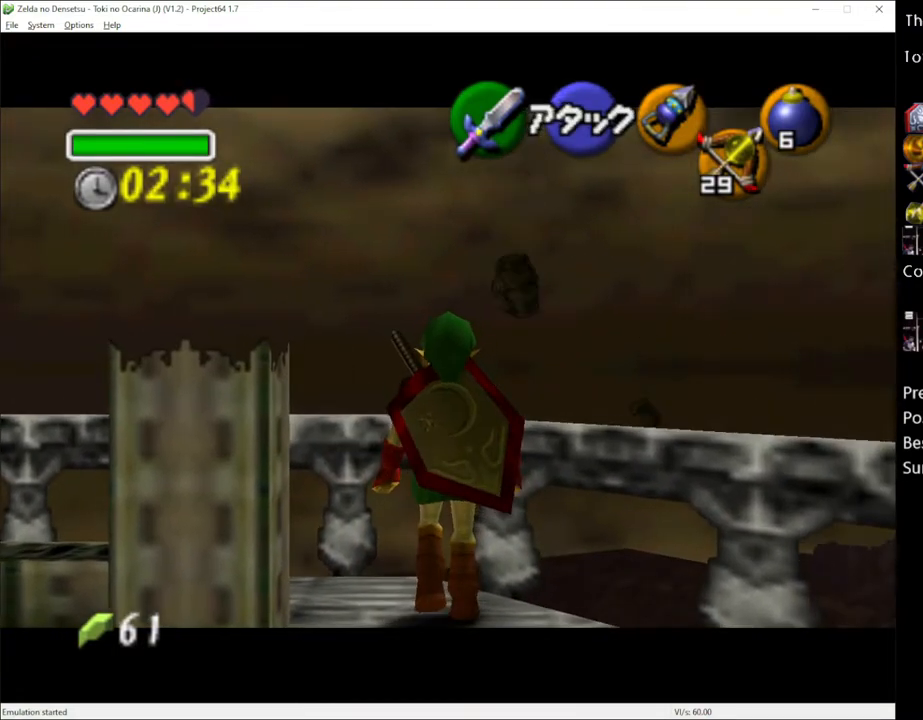
{"buttons": ["L1"], "left_stick": "center", "right_stick": "center", "events": [[83, "A", "up"], [83, "left_stick", "center"]]}
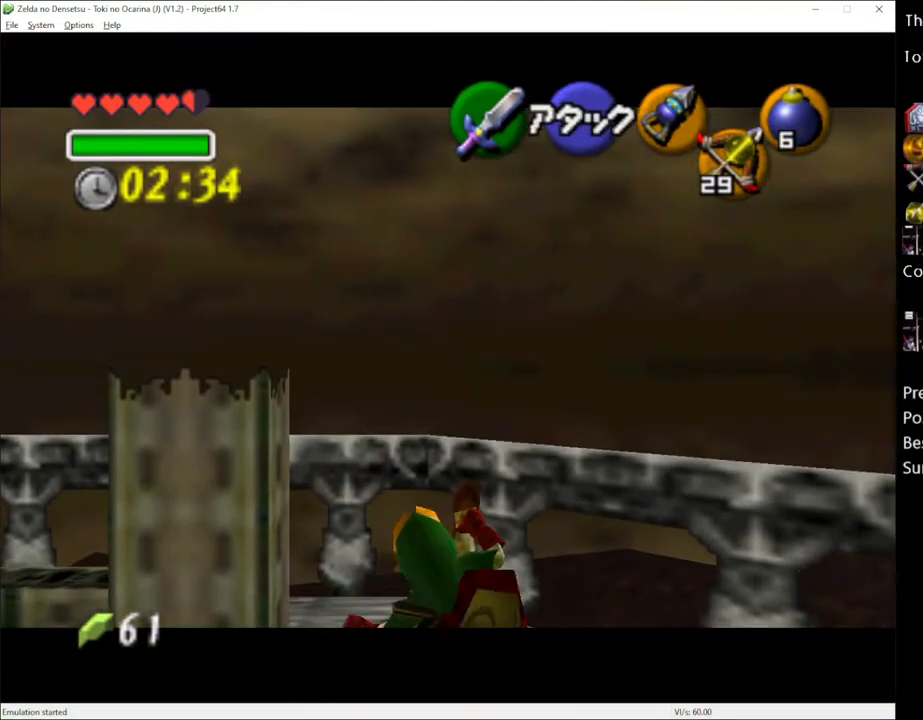
{"buttons": ["L1"], "left_stick": "center", "right_stick": "center", "events": [[233, "left_stick", "left"], [267, "A", "down"], [367, "A", "up"], [400, "left_stick", "center"]]}
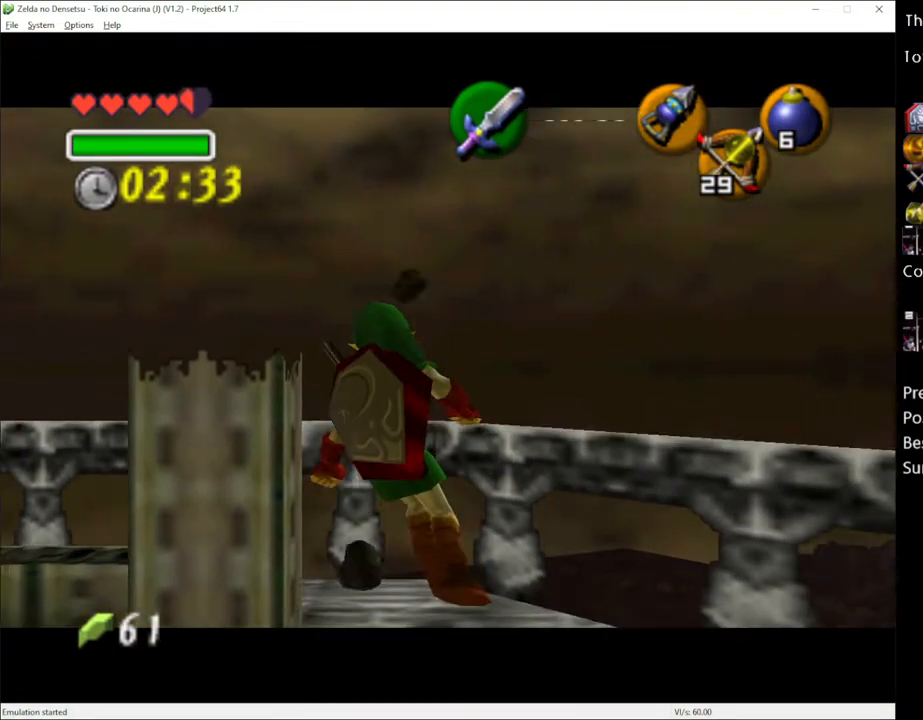
{"buttons": ["L1"], "left_stick": "center", "right_stick": "center", "events": [[217, "left_stick", "left"], [233, "A", "down"], [350, "left_stick", "center"], [383, "A", "up"]]}
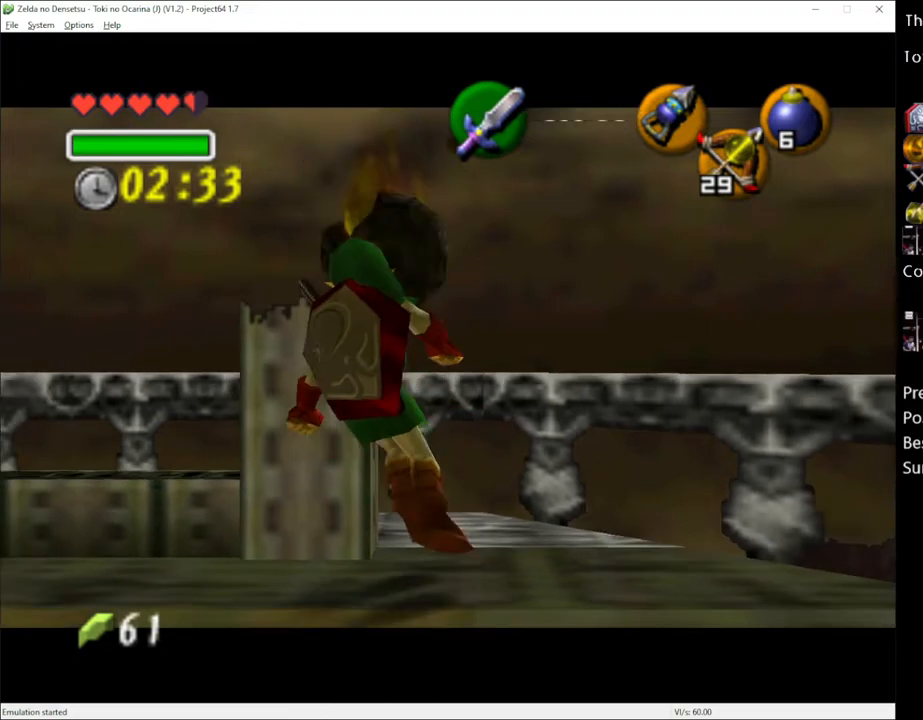
{"buttons": ["L1"], "left_stick": "center", "right_stick": "center", "events": [[200, "left_stick", "right"], [233, "A", "down"], [367, "A", "up"], [383, "left_stick", "center"]]}
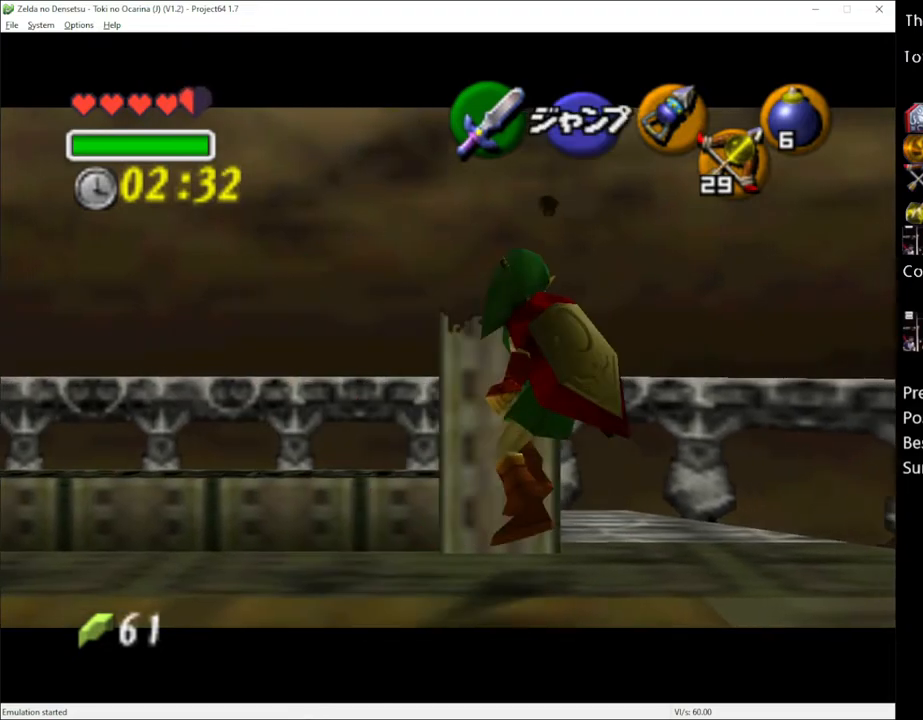
{"buttons": ["L1"], "left_stick": "center", "right_stick": "center", "events": [[167, "left_stick", "right"], [200, "A", "down"], [300, "A", "up"], [333, "left_stick", "center"]]}
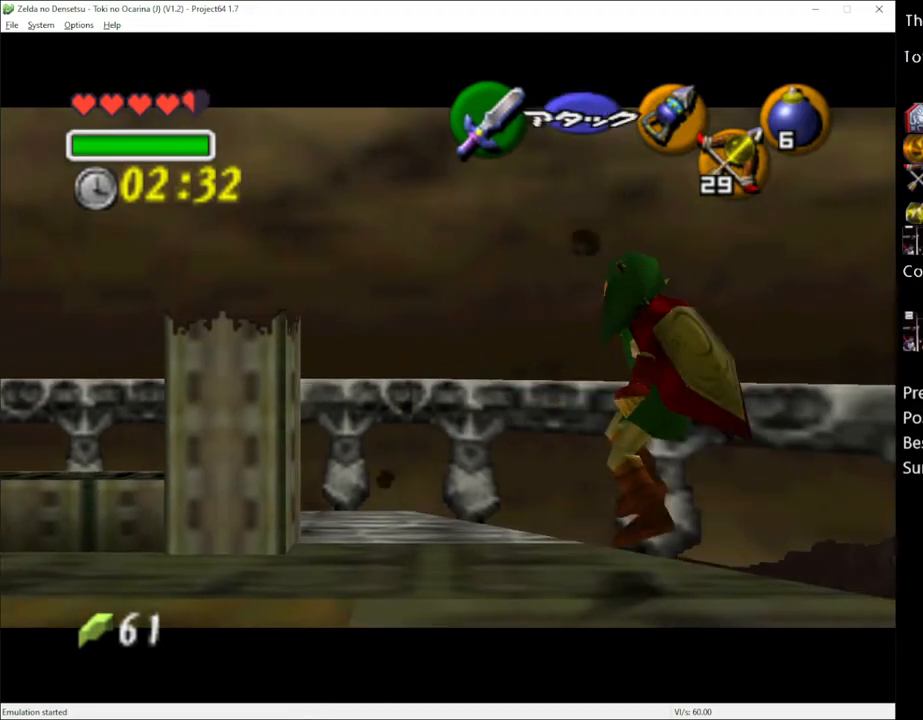
{"buttons": ["L1"], "left_stick": "center", "right_stick": "center", "events": [[150, "left_stick", "down"], [167, "A", "down"], [267, "left_stick", "center"], [333, "A", "up"]]}
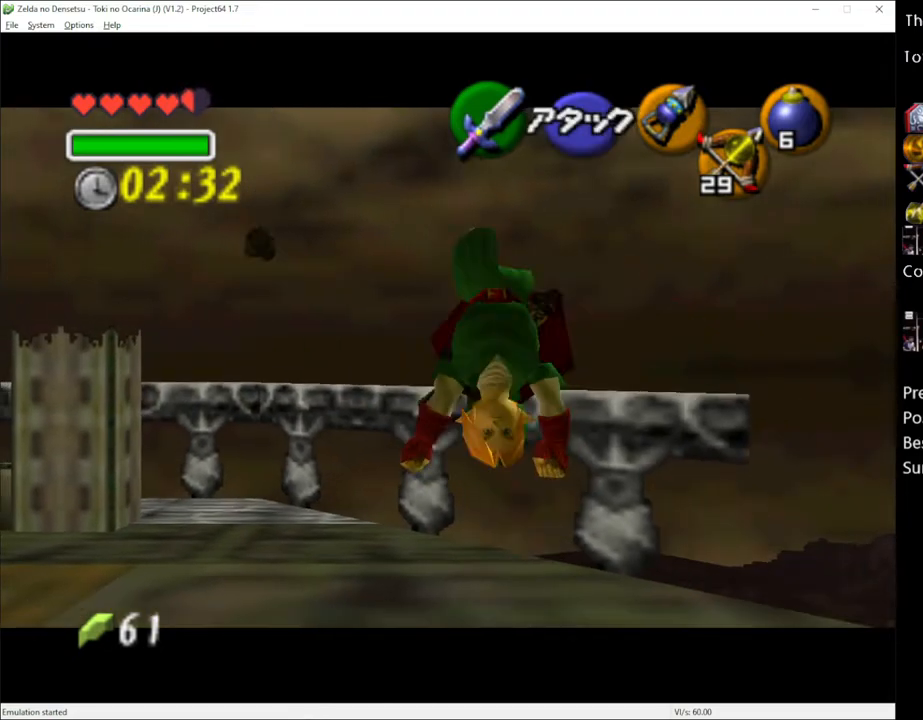
{"buttons": ["A", "L1"], "left_stick": "center", "right_stick": "center", "events": [[483, "A", "down"]]}
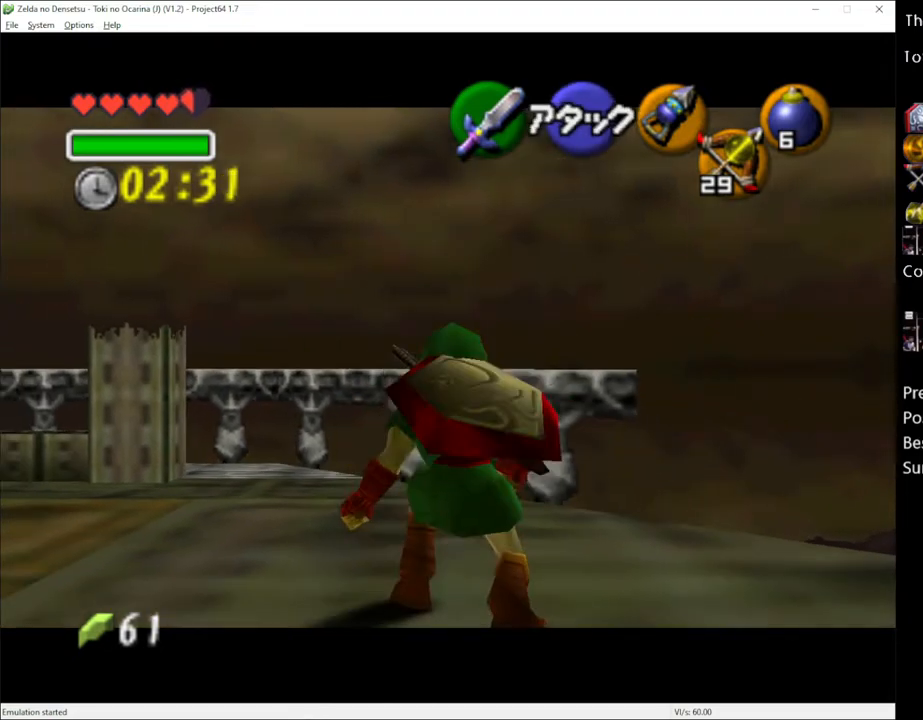
{"buttons": ["L1"], "left_stick": "center", "right_stick": "center", "events": [[83, "A", "up"]]}
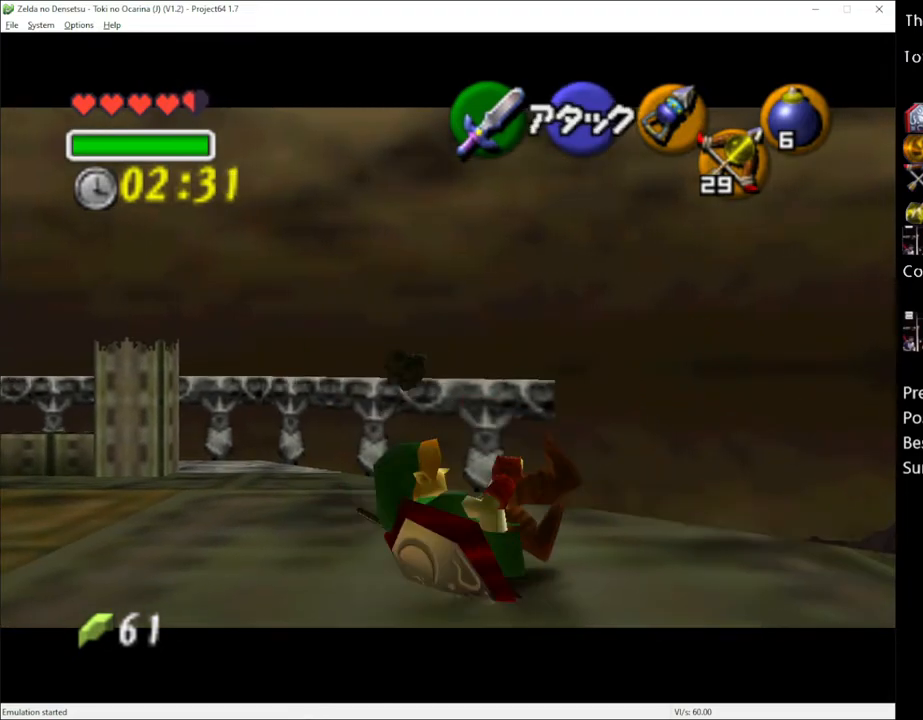
{"buttons": ["L1"], "left_stick": "center", "right_stick": "center", "events": []}
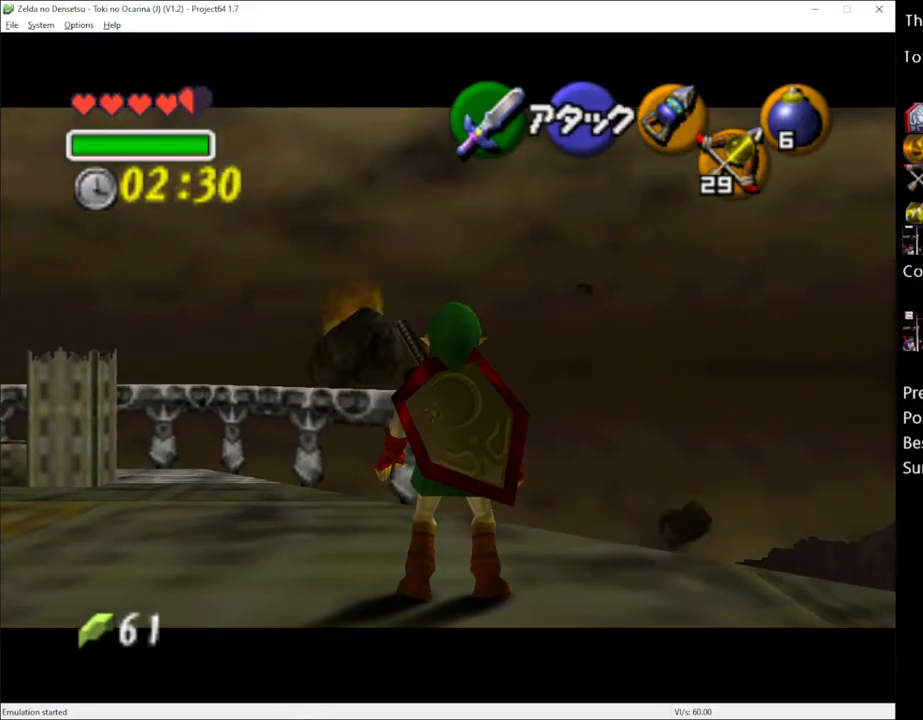
{"buttons": ["L1"], "left_stick": "center", "right_stick": "center", "events": [[50, "left_stick", "down"], [117, "A", "down"], [167, "left_stick", "center"], [200, "A", "up"]]}
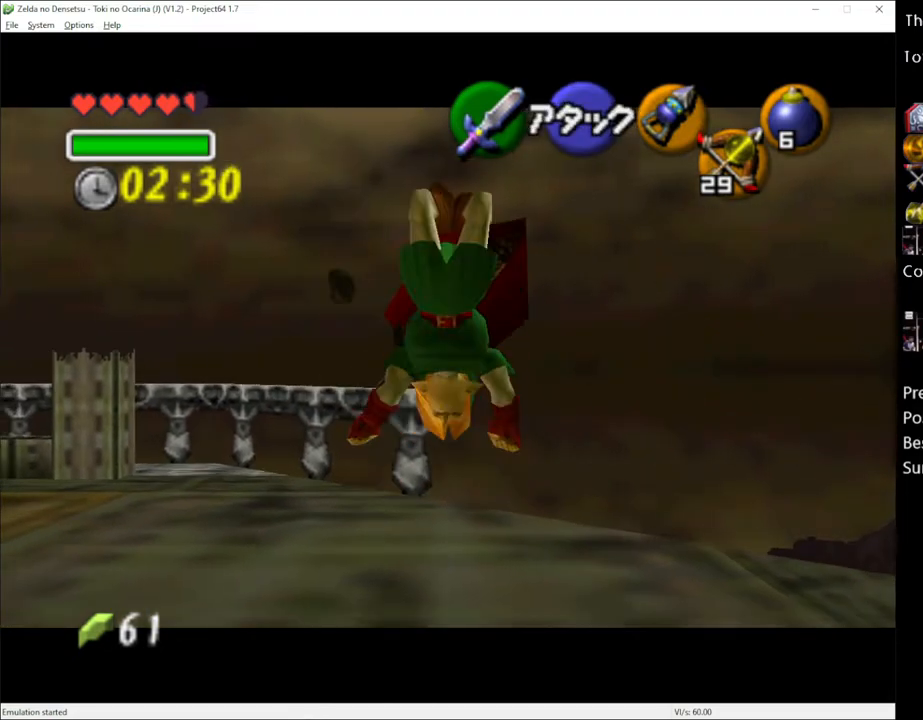
{"buttons": ["A", "L1"], "left_stick": "center", "right_stick": "center", "events": [[417, "A", "down"]]}
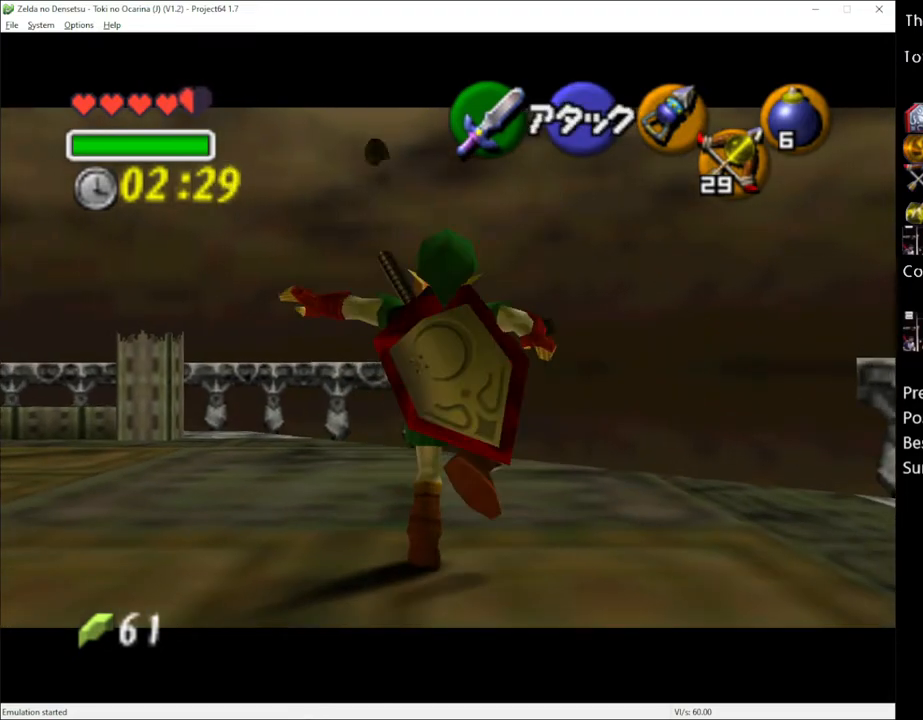
{"buttons": ["L1"], "left_stick": "center", "right_stick": "center", "events": [[50, "A", "up"]]}
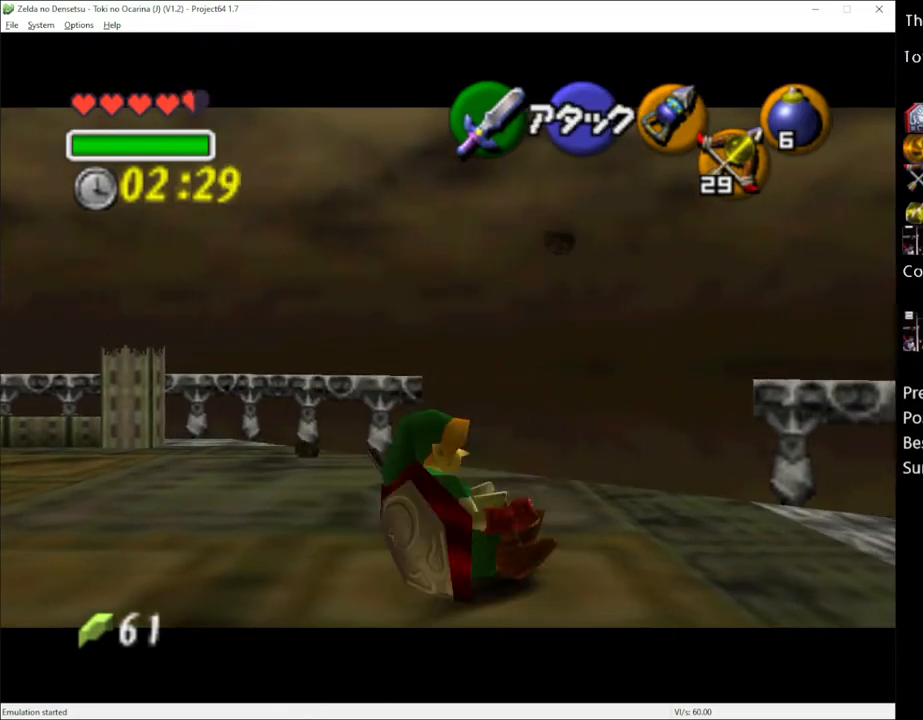
{"buttons": [], "left_stick": "center", "right_stick": "center", "events": [[450, "L1", "up"]]}
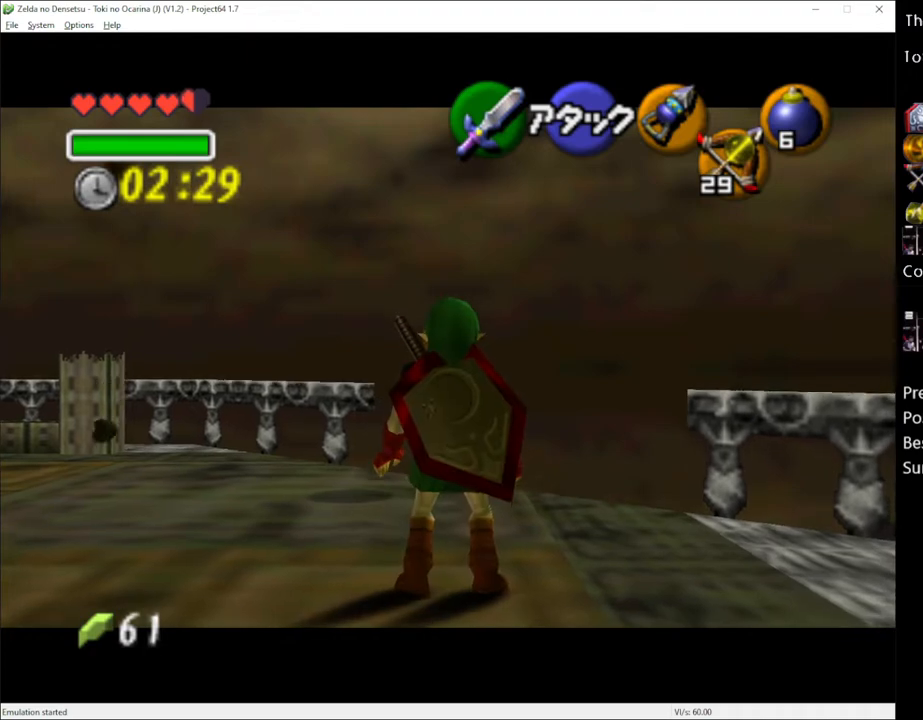
{"buttons": ["L1"], "left_stick": "center", "right_stick": "center", "events": [[50, "L1", "down"]]}
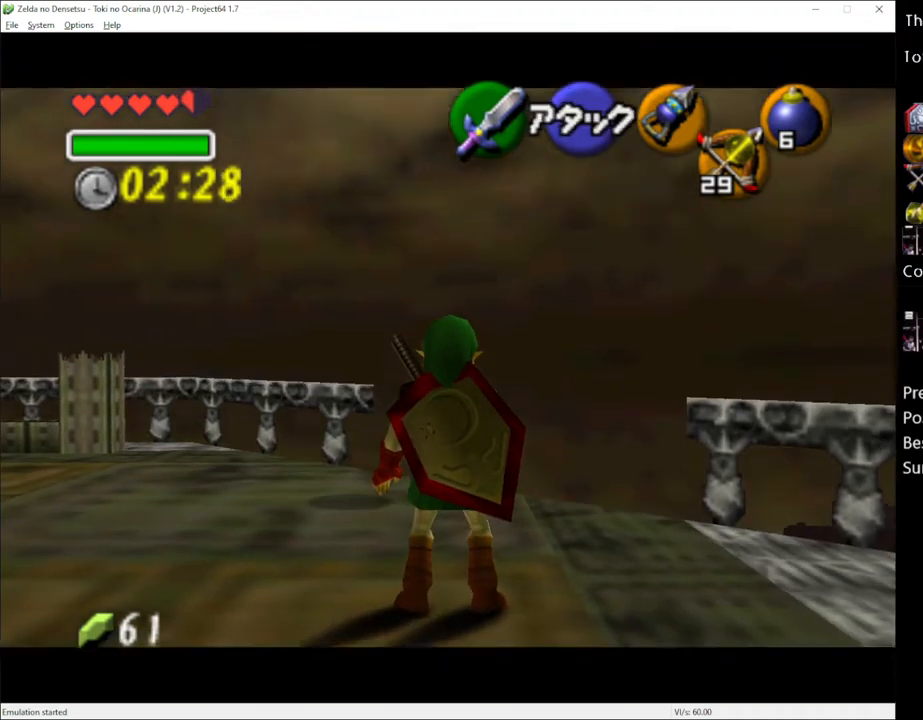
{"buttons": ["L1"], "left_stick": "center", "right_stick": "center", "events": []}
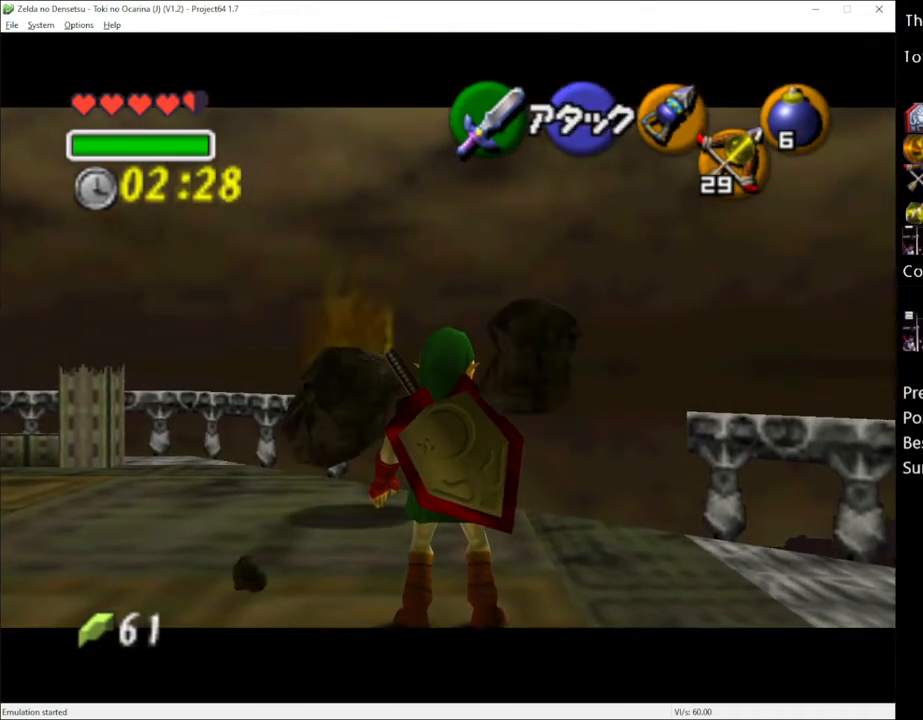
{"buttons": ["L1"], "left_stick": "center", "right_stick": "center", "events": []}
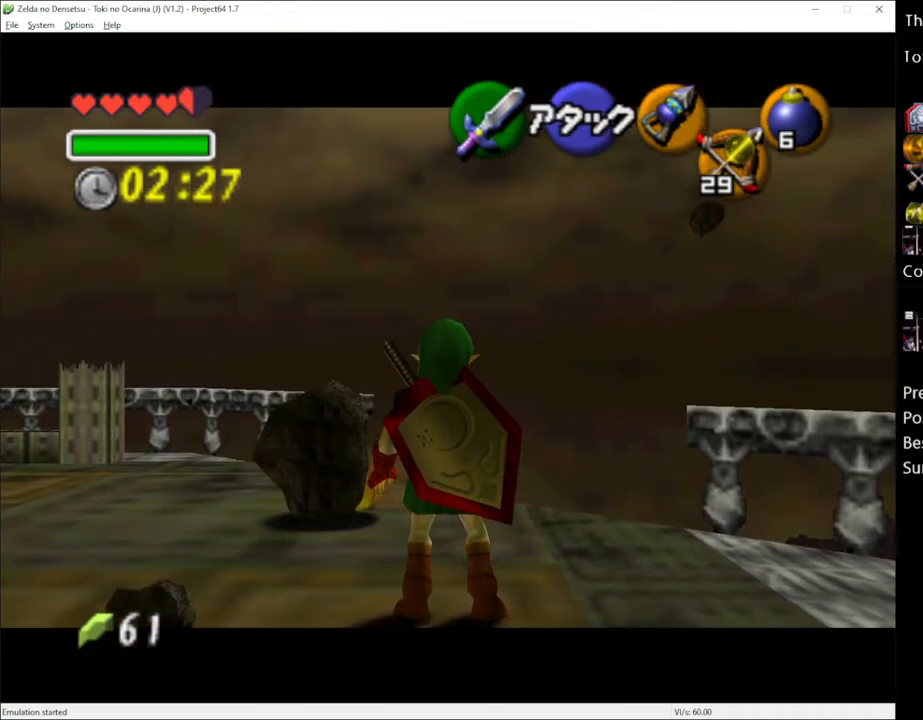
{"buttons": ["L1"], "left_stick": "center", "right_stick": "center", "events": []}
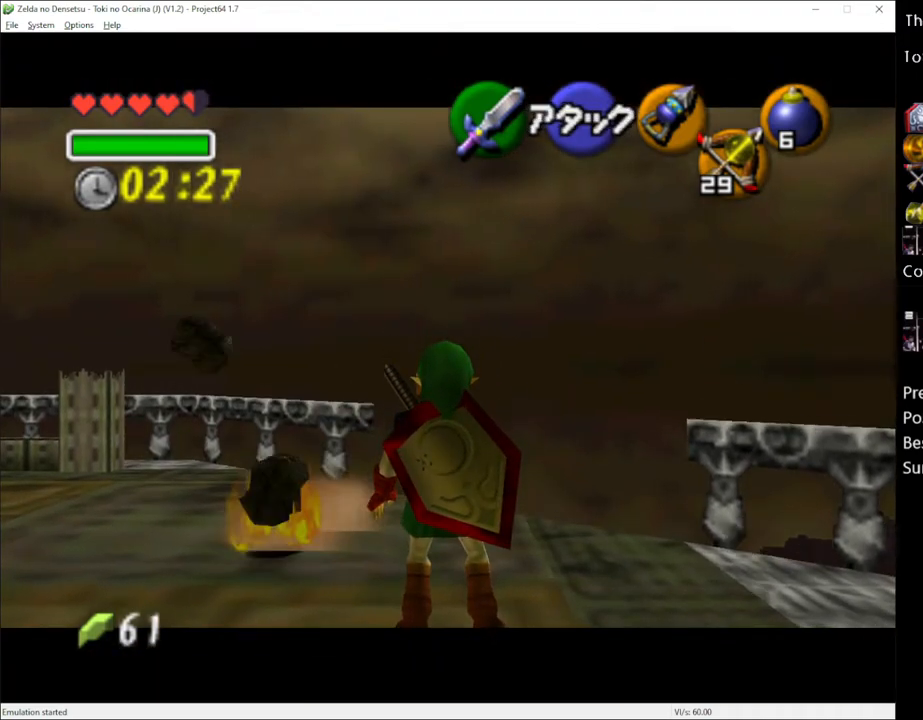
{"buttons": ["A", "L1"], "left_stick": "center", "right_stick": "center", "events": [[383, "A", "down"]]}
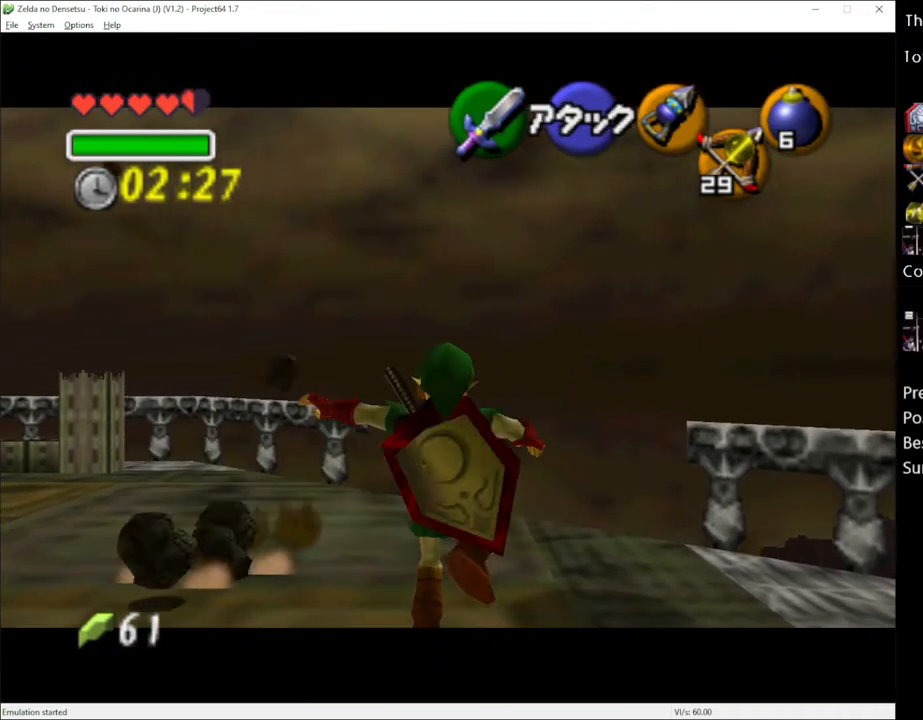
{"buttons": ["L1"], "left_stick": "center", "right_stick": "center", "events": [[50, "A", "up"]]}
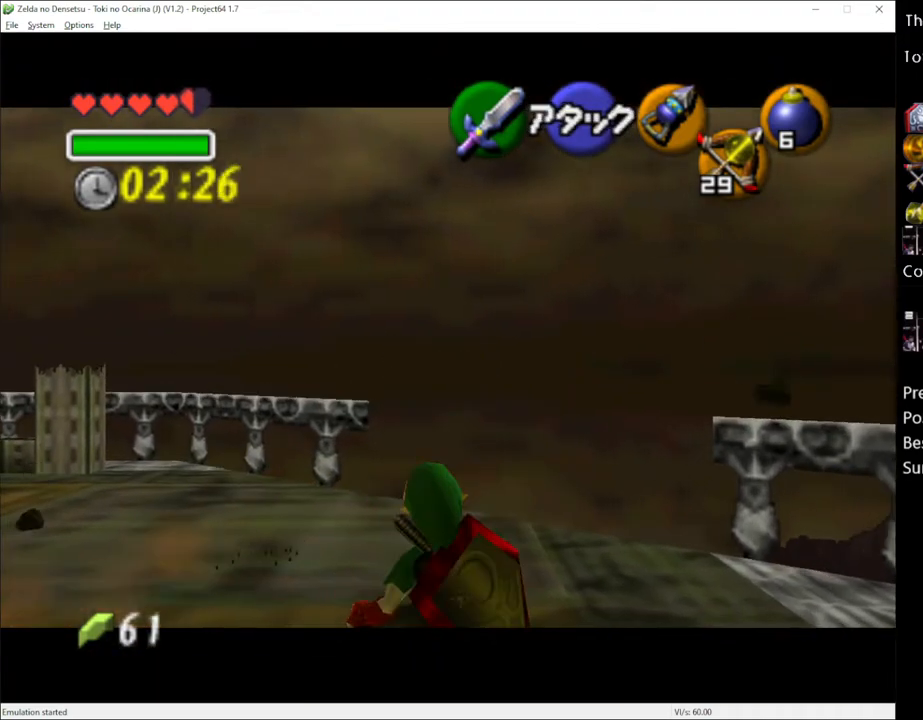
{"buttons": ["A", "L1"], "left_stick": "center", "right_stick": "center", "events": [[383, "A", "down"]]}
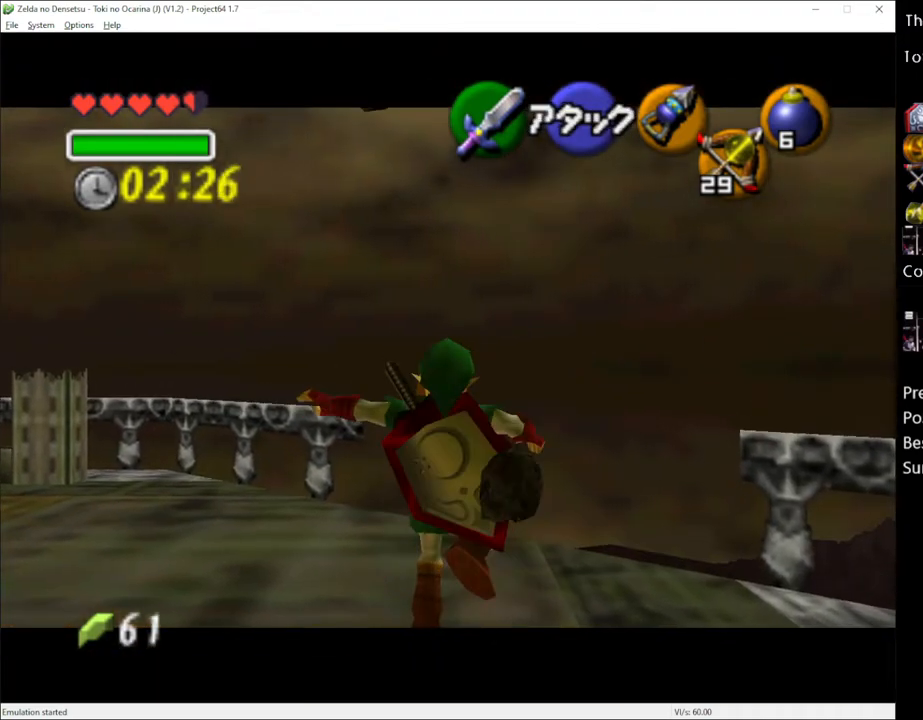
{"buttons": ["L1"], "left_stick": "center", "right_stick": "center", "events": [[17, "A", "up"]]}
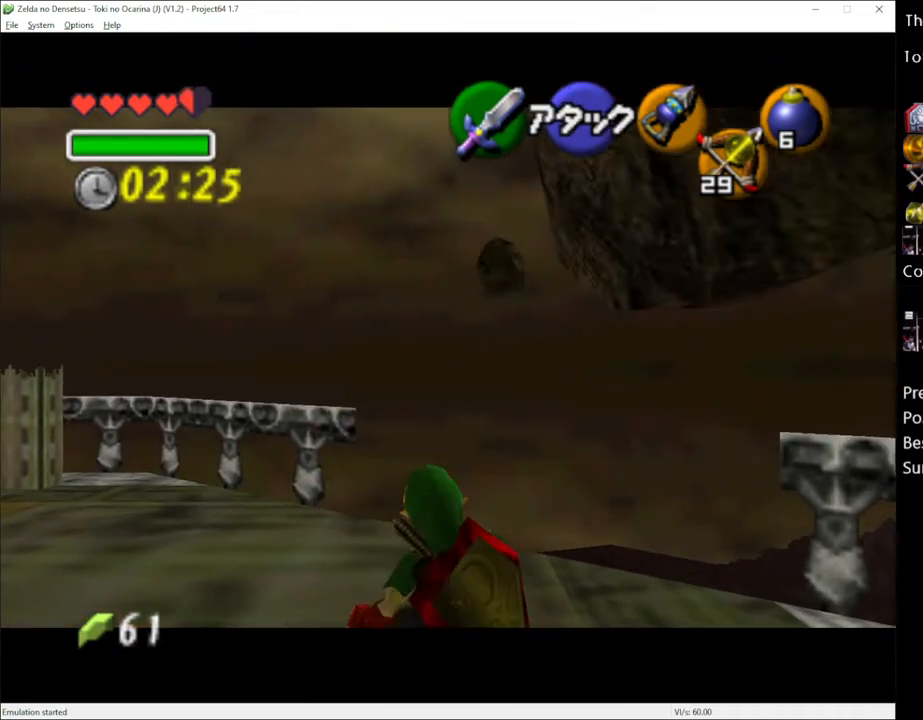
{"buttons": ["L1"], "left_stick": "center", "right_stick": "center", "events": []}
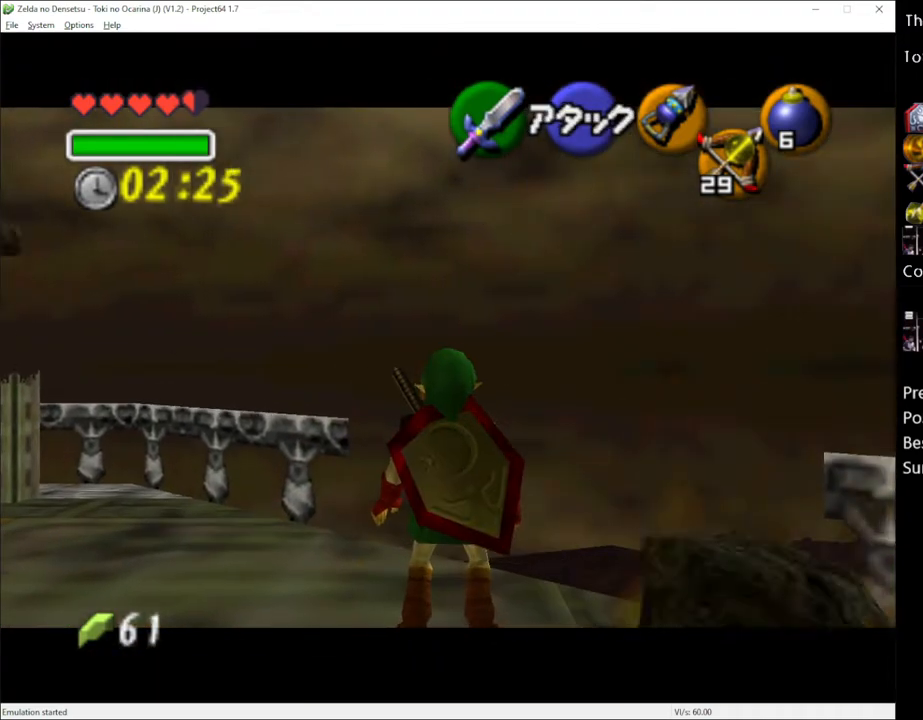
{"buttons": ["L1"], "left_stick": "center", "right_stick": "center", "events": [[133, "A", "down"], [133, "left_stick", "right"], [200, "A", "up"], [233, "left_stick", "center"], [300, "B", "down"], [383, "B", "up"]]}
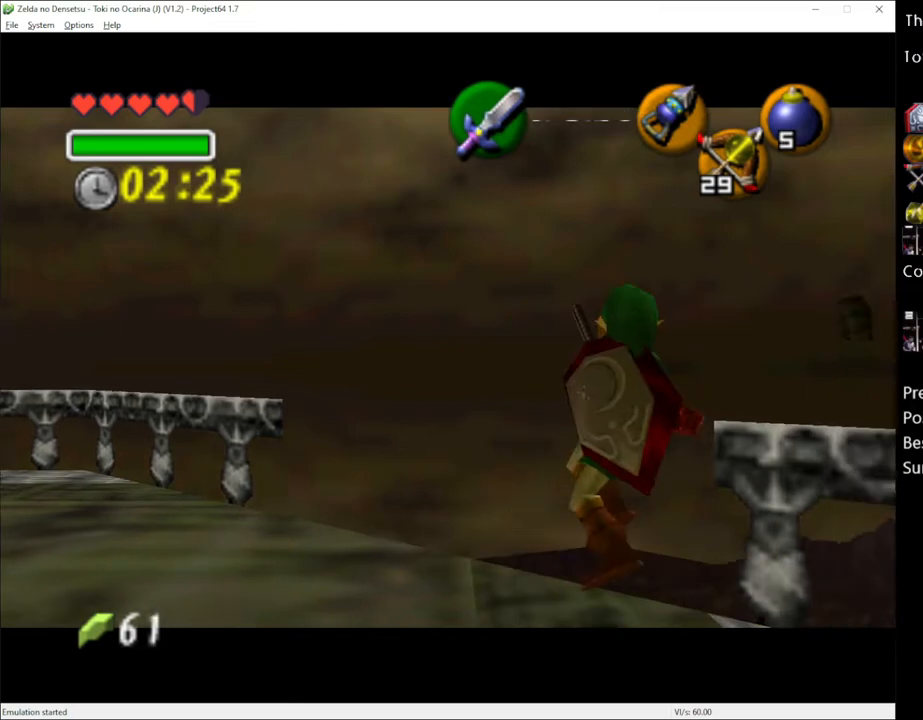
{"buttons": ["L1"], "left_stick": "center", "right_stick": "center", "events": []}
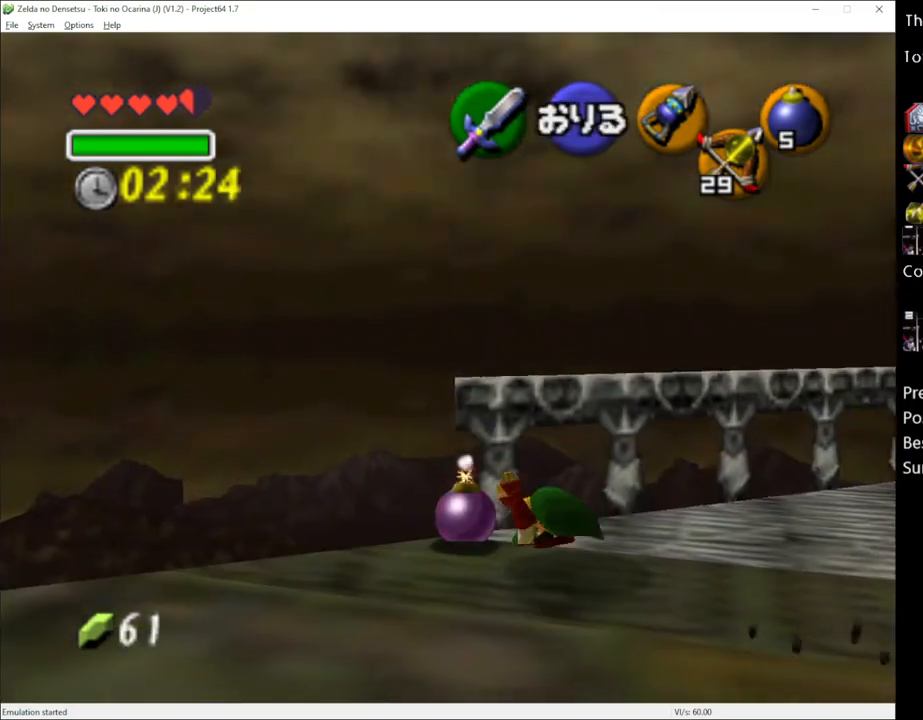
{"buttons": [], "left_stick": "center", "right_stick": "center", "events": [[117, "L1", "up"]]}